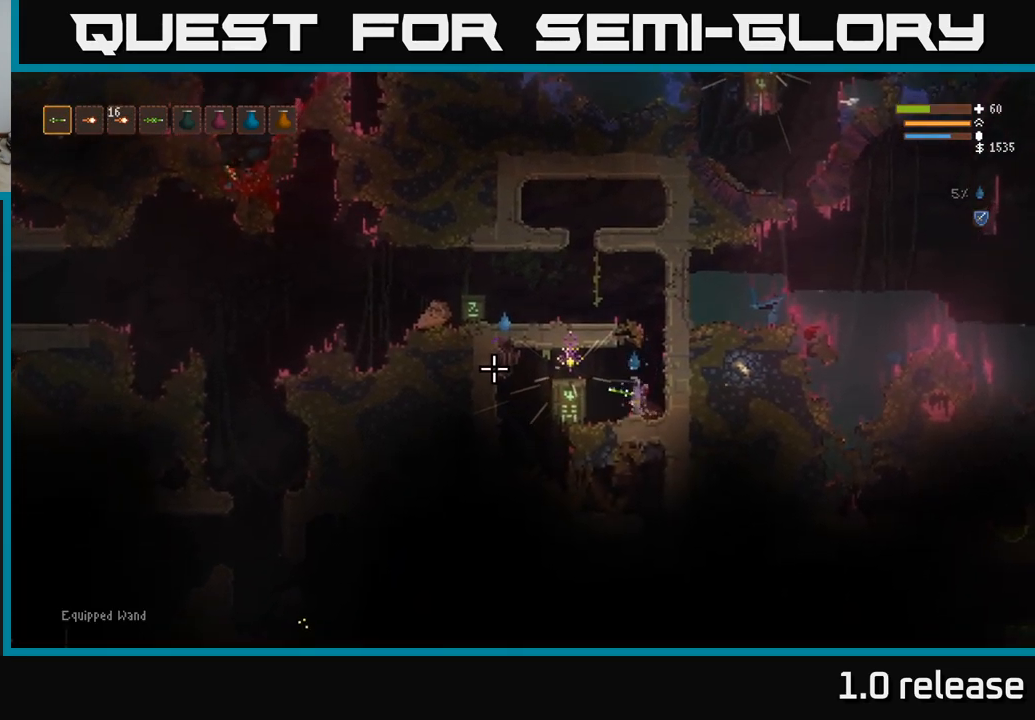
Gameplay with a controller (Xbox layout); each line is a JSON object with the inputs held at the frame after it. "events" lists button and stick changes between this image and that frame as [ms after this image, input, new state], when the widget could be followed in between. Not read: R3.
{"buttons": [], "left_stick": "center", "right_stick": "left", "events": [[134, "left_stick", "right"], [317, "left_stick", "center"], [434, "L2", "down"], [500, "L2", "up"]]}
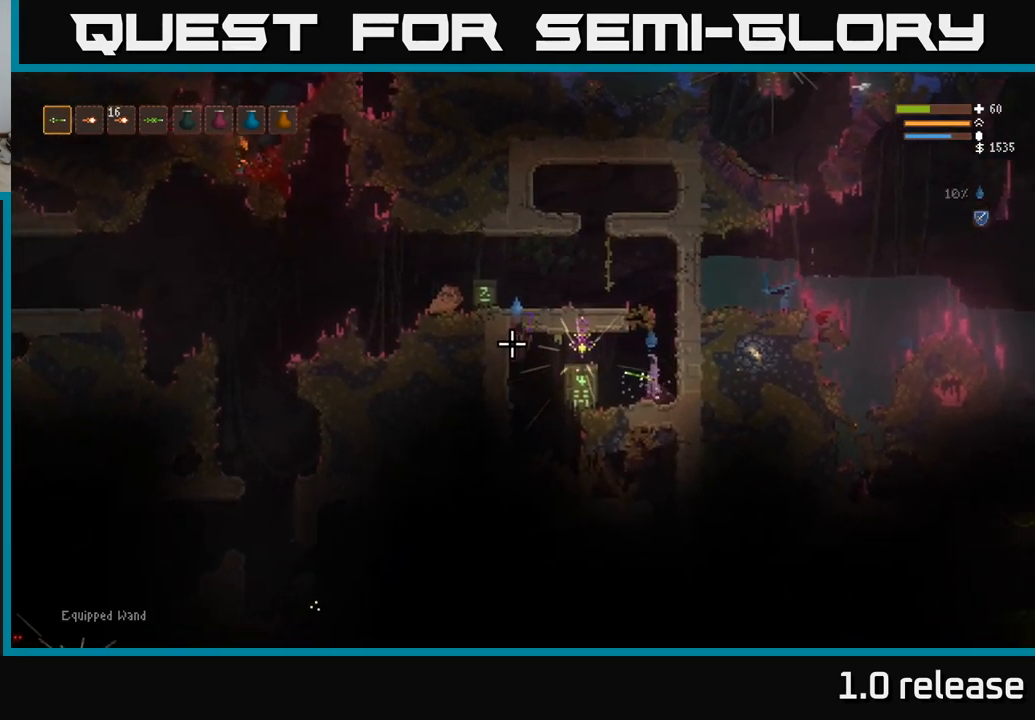
{"buttons": [], "left_stick": "left", "right_stick": "left", "events": [[17, "R2", "down"], [67, "left_stick", "left"], [84, "R2", "up"]]}
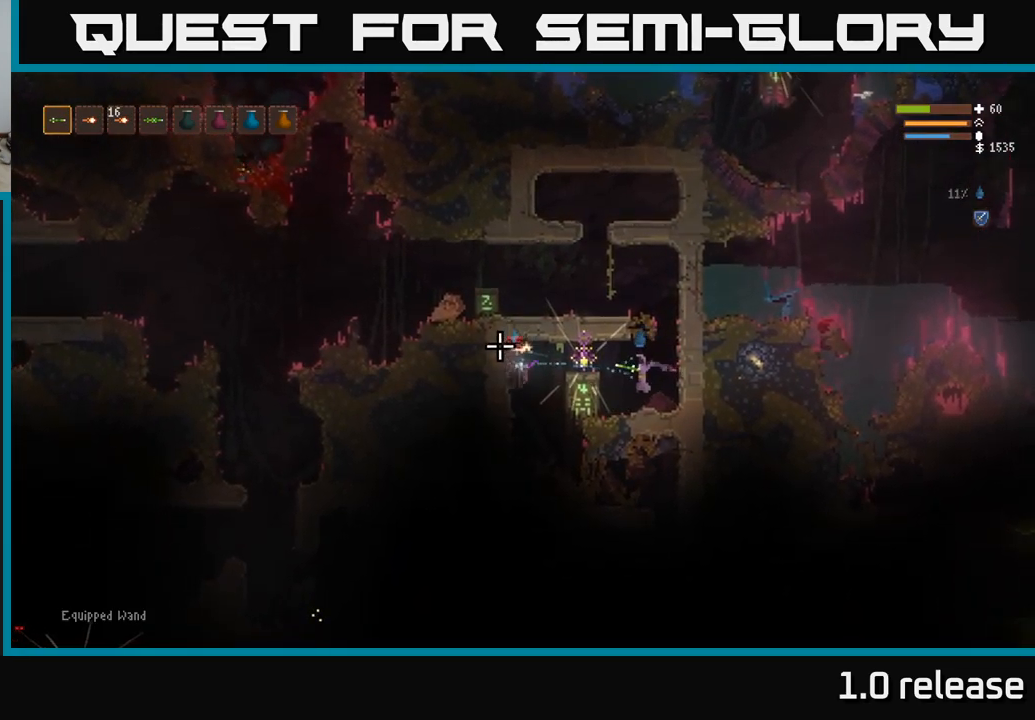
{"buttons": [], "left_stick": "center", "right_stick": "left", "events": [[267, "left_stick", "center"]]}
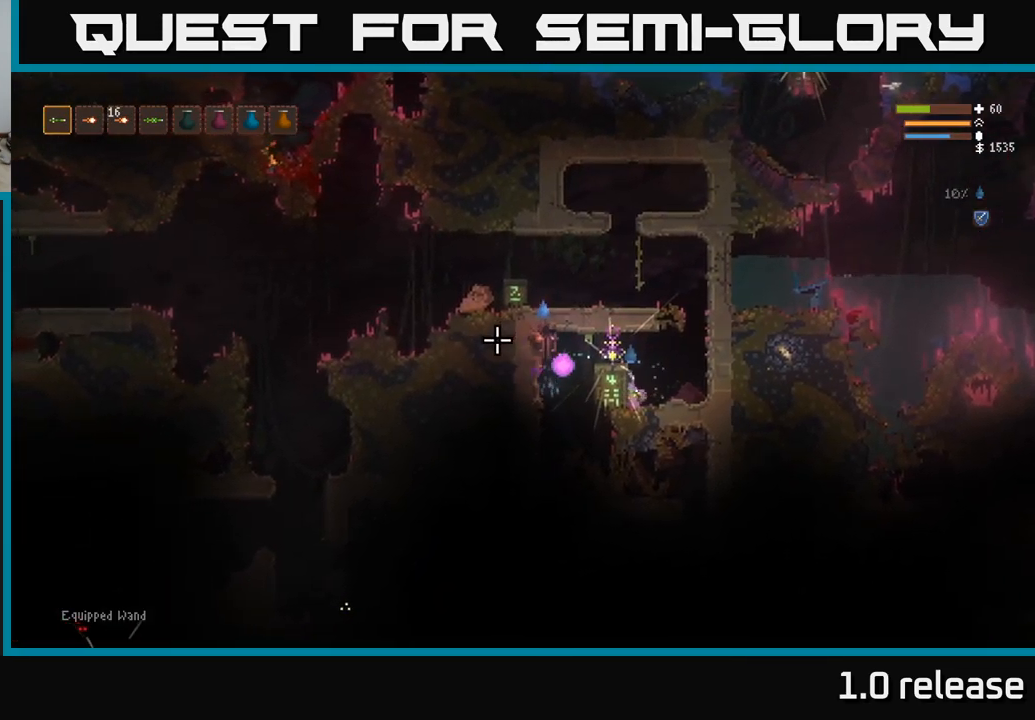
{"buttons": [], "left_stick": "center", "right_stick": "left", "events": [[34, "left_stick", "right"], [50, "L2", "down"], [184, "L2", "up"], [267, "left_stick", "center"], [300, "R2", "down"], [400, "R2", "up"]]}
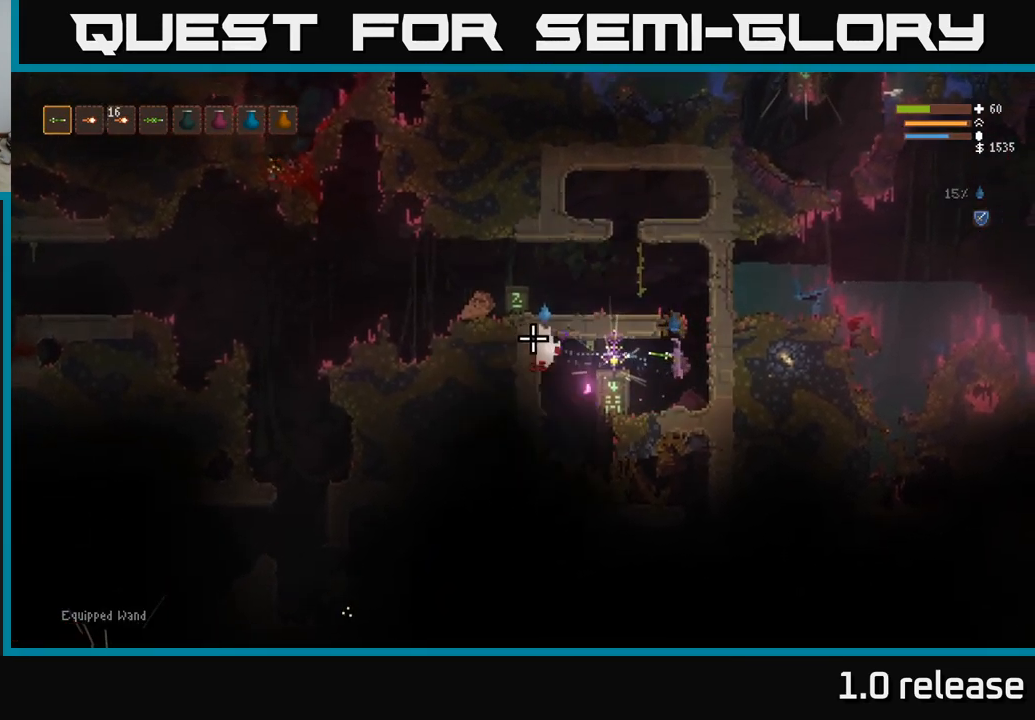
{"buttons": ["L2"], "left_stick": "center", "right_stick": "left", "events": [[67, "left_stick", "left"], [250, "left_stick", "center"], [500, "L2", "down"]]}
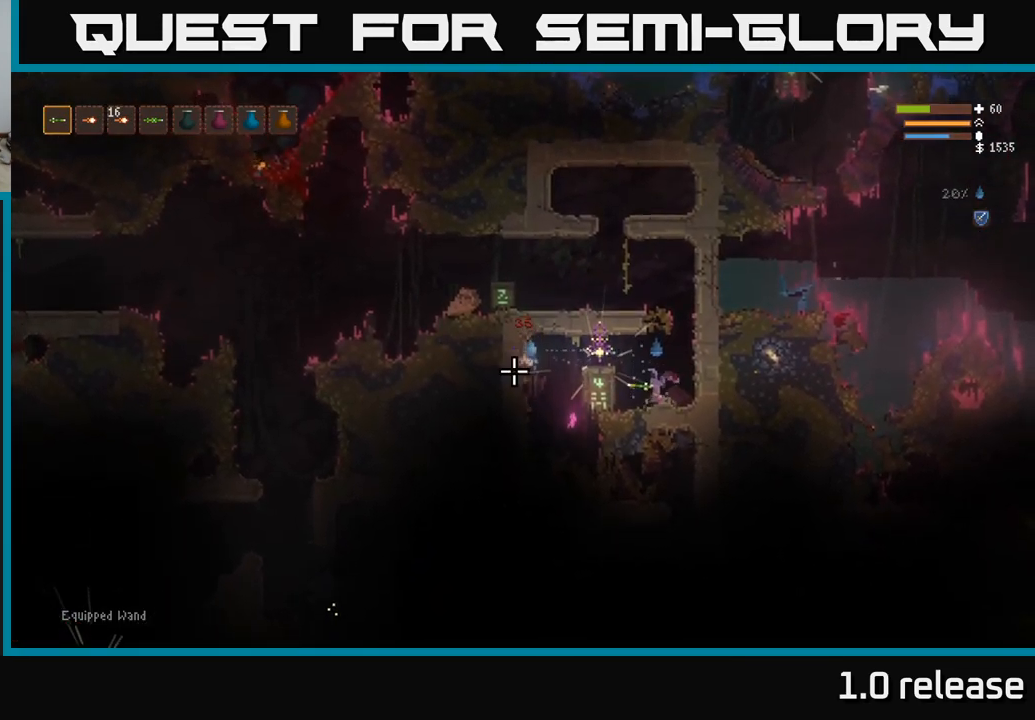
{"buttons": [], "left_stick": "center", "right_stick": "left", "events": [[50, "left_stick", "left"], [134, "L2", "up"], [267, "R2", "down"], [267, "left_stick", "center"], [317, "left_stick", "right"], [400, "R2", "up"], [450, "left_stick", "center"]]}
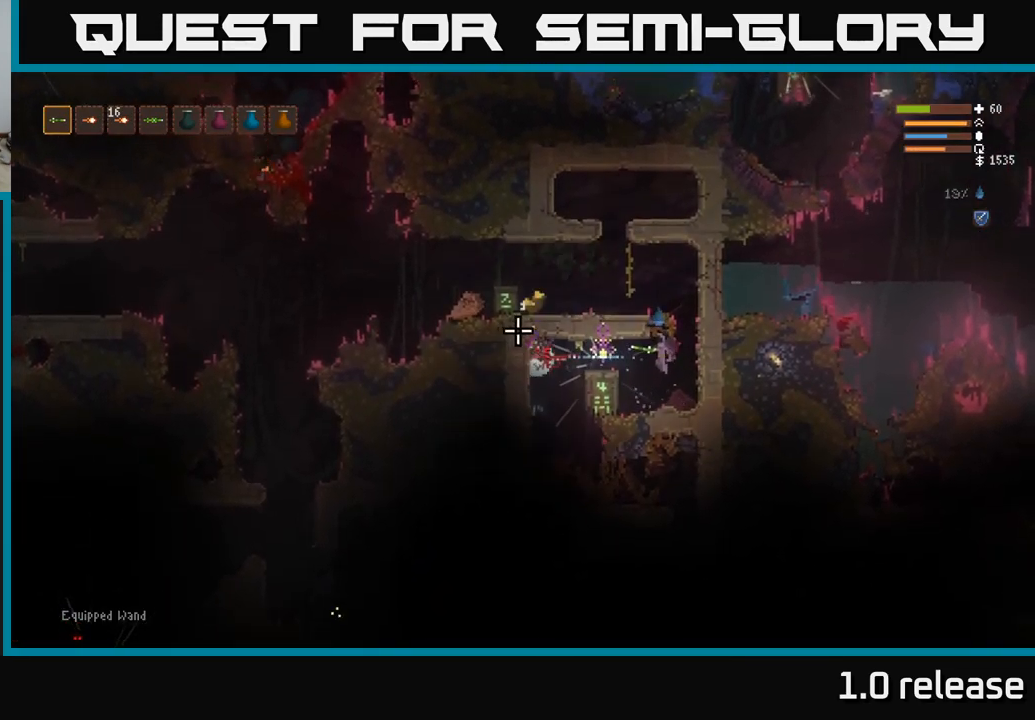
{"buttons": ["L2"], "left_stick": "right", "right_stick": "left", "events": [[300, "left_stick", "right"], [367, "L2", "down"]]}
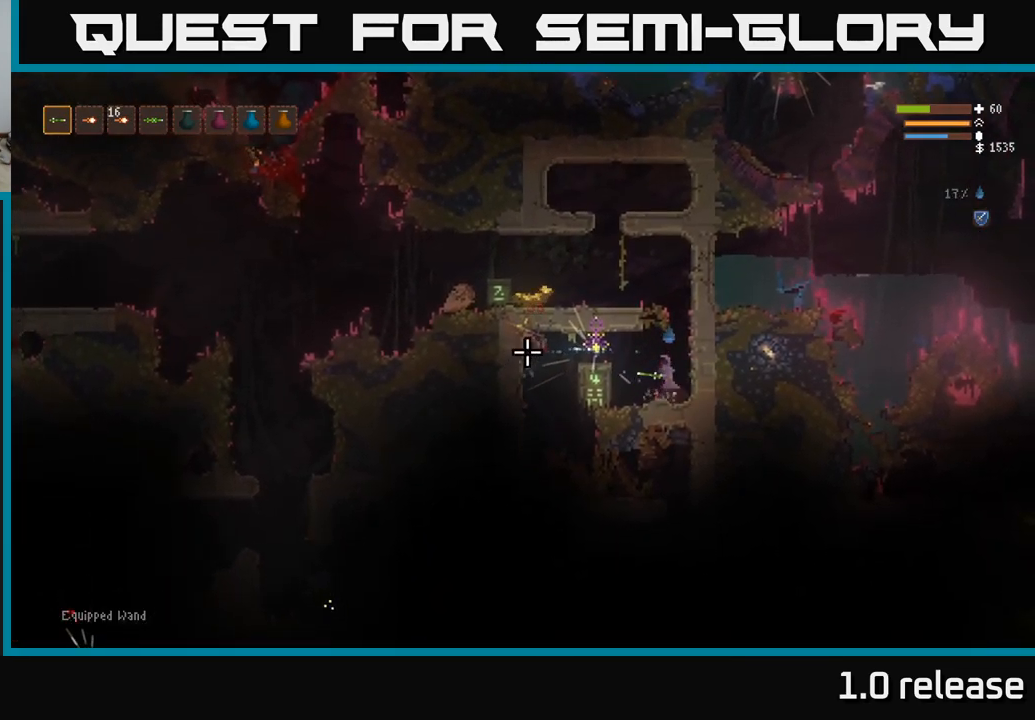
{"buttons": ["L2"], "left_stick": "center", "right_stick": "left", "events": [[67, "left_stick", "center"], [117, "left_stick", "left"], [266, "left_stick", "center"]]}
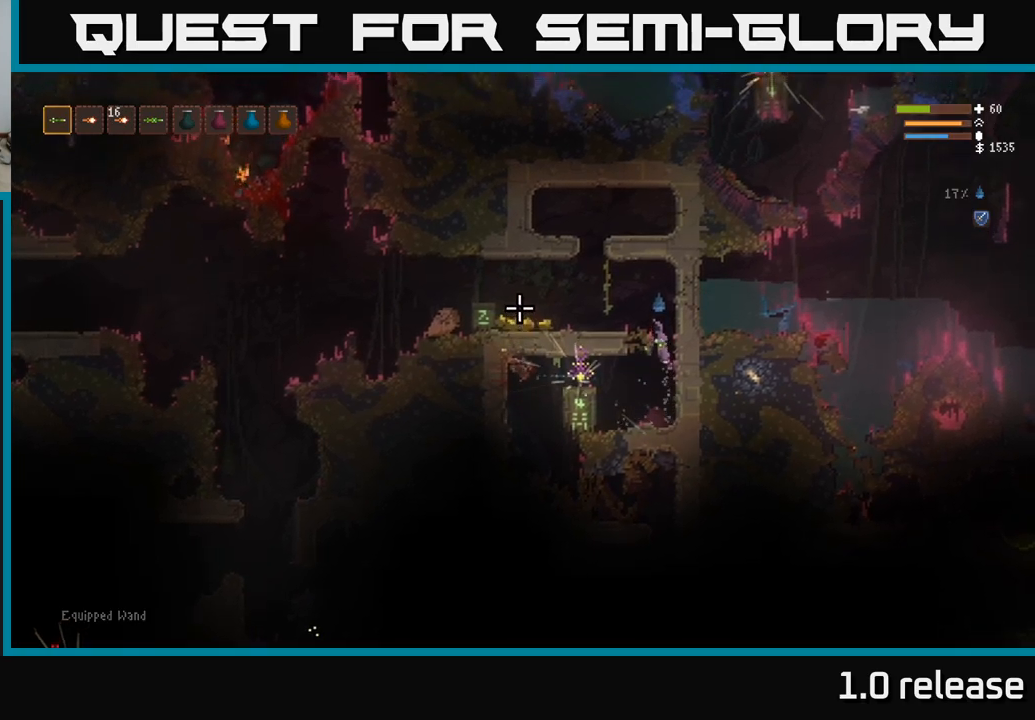
{"buttons": [], "left_stick": "left", "right_stick": "up", "events": [[50, "left_stick", "left"], [200, "L2", "up"], [300, "right_stick", "up-left"], [433, "right_stick", "up"]]}
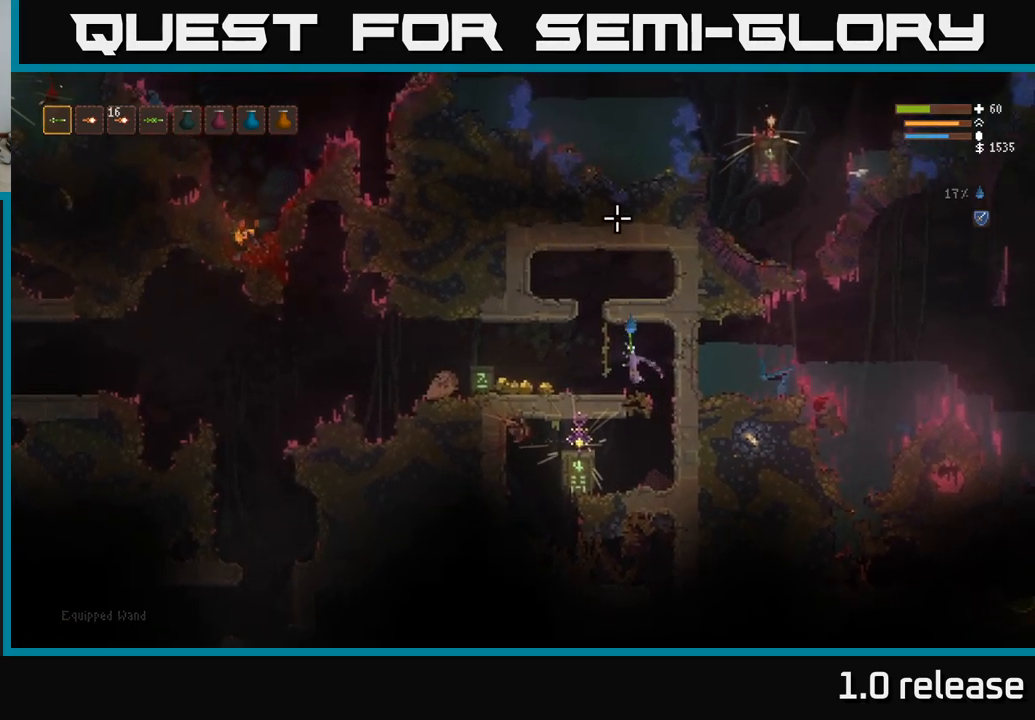
{"buttons": [], "left_stick": "left", "right_stick": "right", "events": [[33, "right_stick", "up-right"], [300, "right_stick", "right"]]}
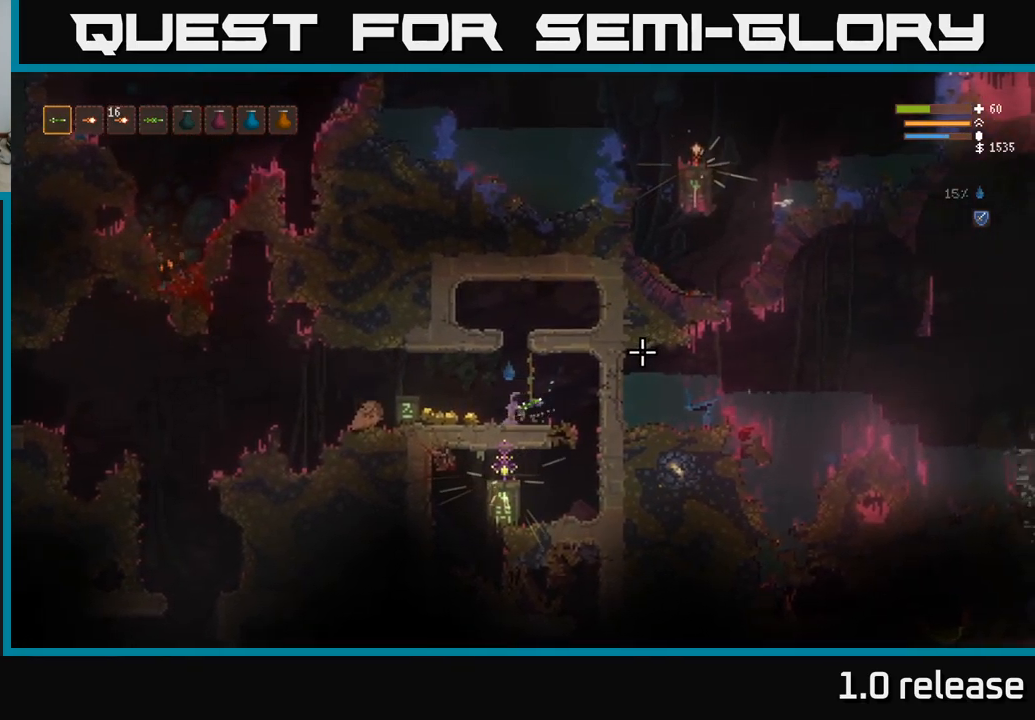
{"buttons": [], "left_stick": "left", "right_stick": "right", "events": []}
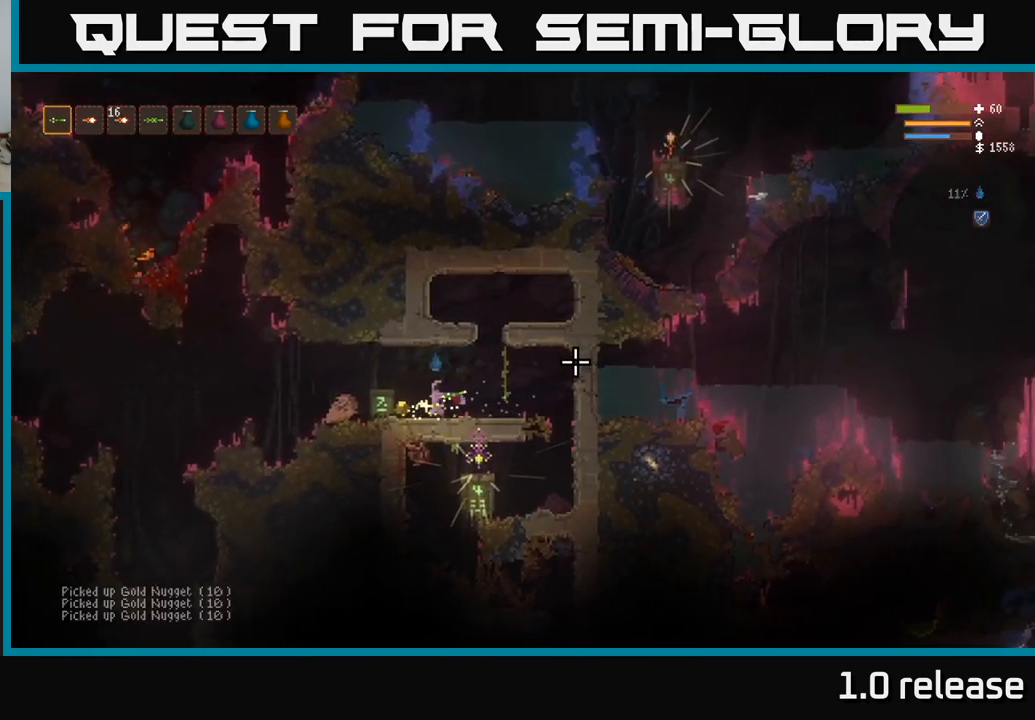
{"buttons": [], "left_stick": "right", "right_stick": "right", "events": [[183, "left_stick", "right"], [400, "L2", "down"], [500, "L2", "up"]]}
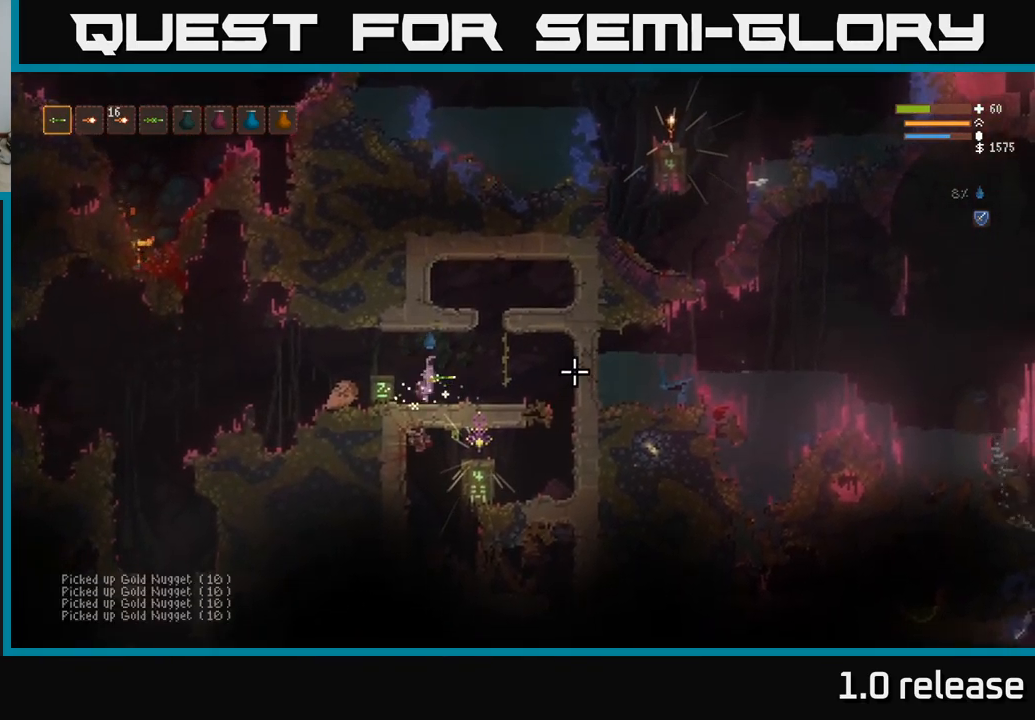
{"buttons": [], "left_stick": "right", "right_stick": "right", "events": []}
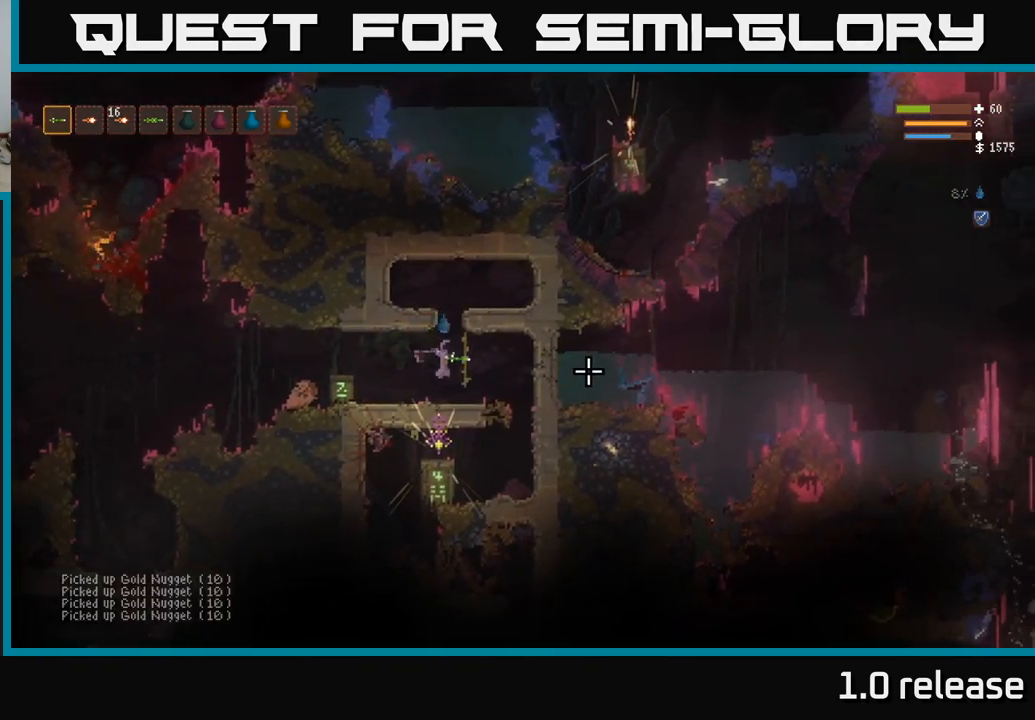
{"buttons": [], "left_stick": "right", "right_stick": "down-left", "events": [[400, "right_stick", "down-left"]]}
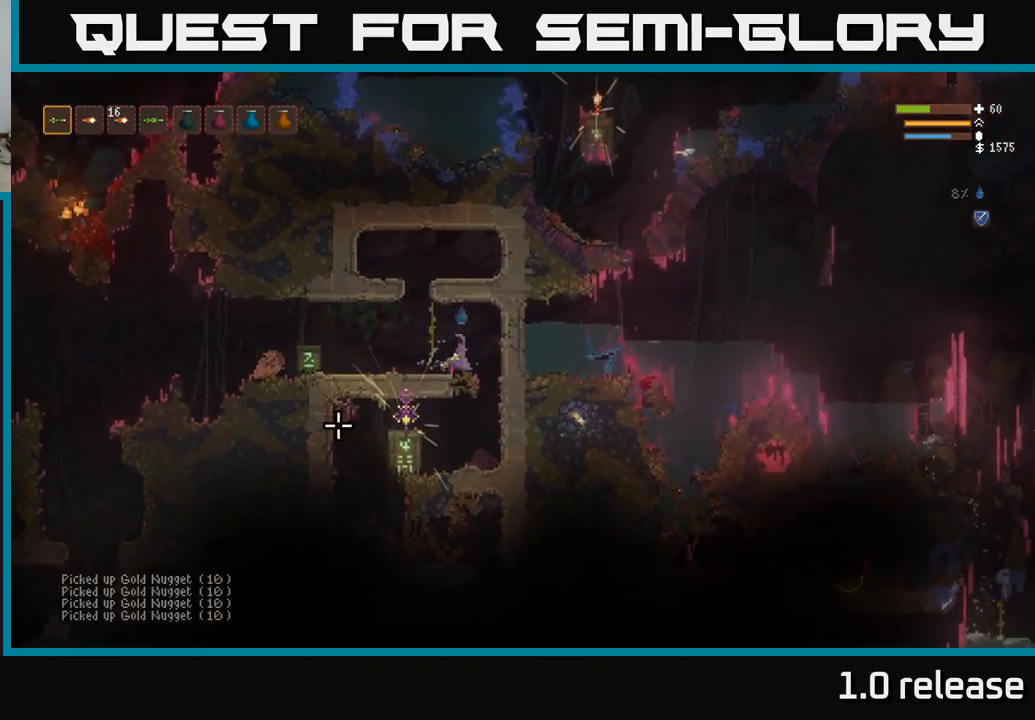
{"buttons": [], "left_stick": "left", "right_stick": "left", "events": [[16, "right_stick", "left"], [266, "left_stick", "left"]]}
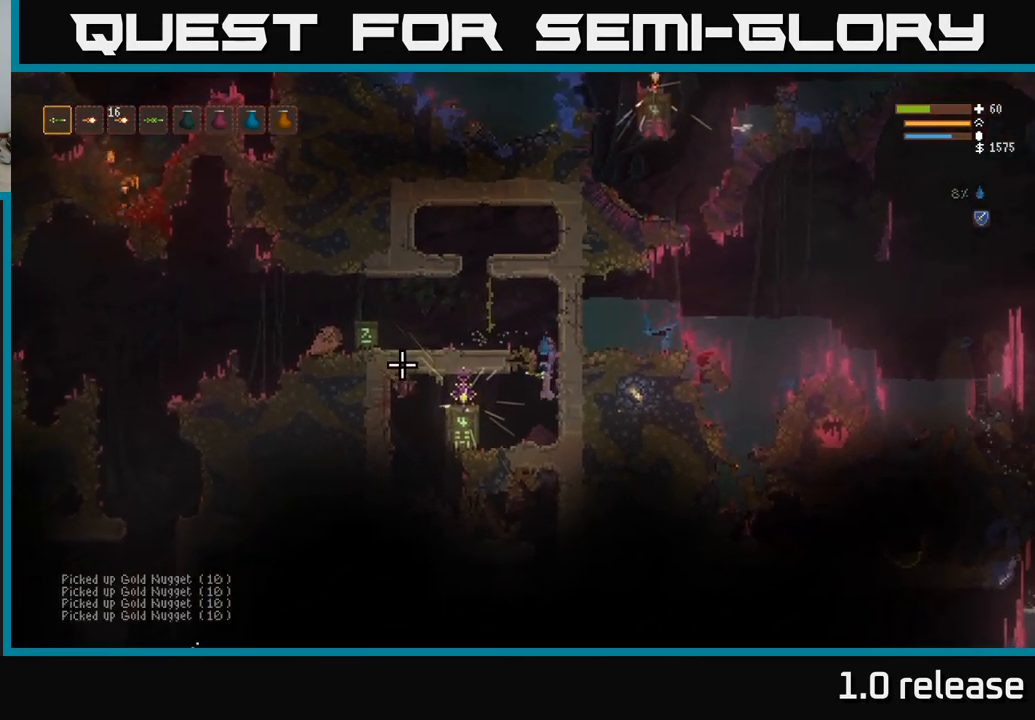
{"buttons": [], "left_stick": "left", "right_stick": "center", "events": [[200, "L2", "down"], [216, "right_stick", "center"], [366, "L2", "up"]]}
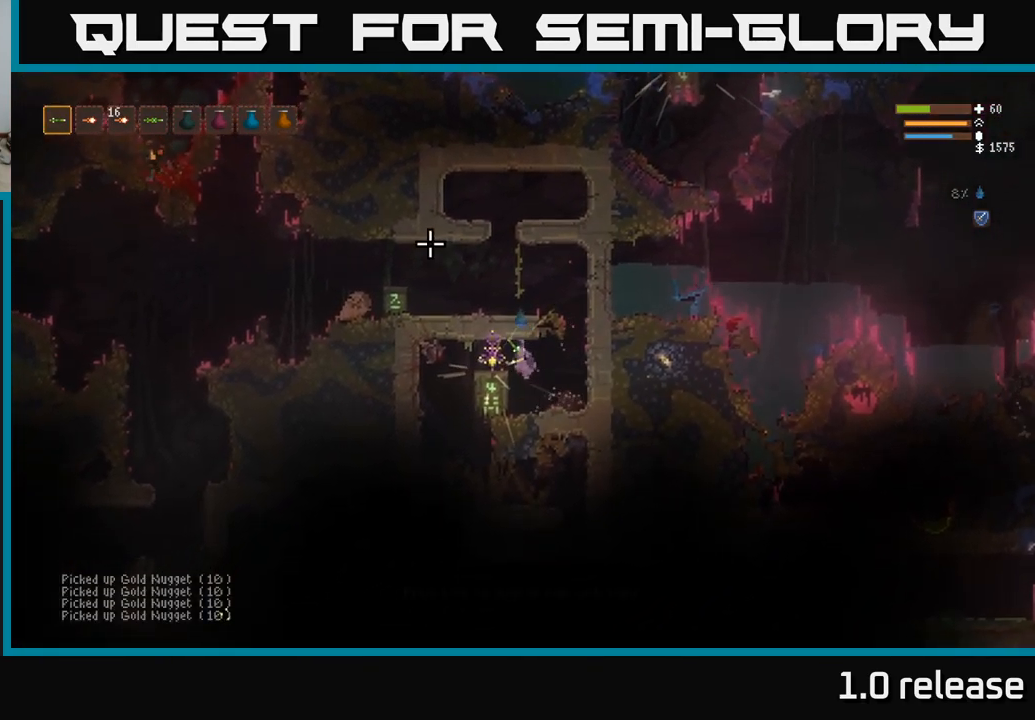
{"buttons": [], "left_stick": "center", "right_stick": "center", "events": [[183, "left_stick", "center"], [216, "A", "down"], [316, "A", "up"]]}
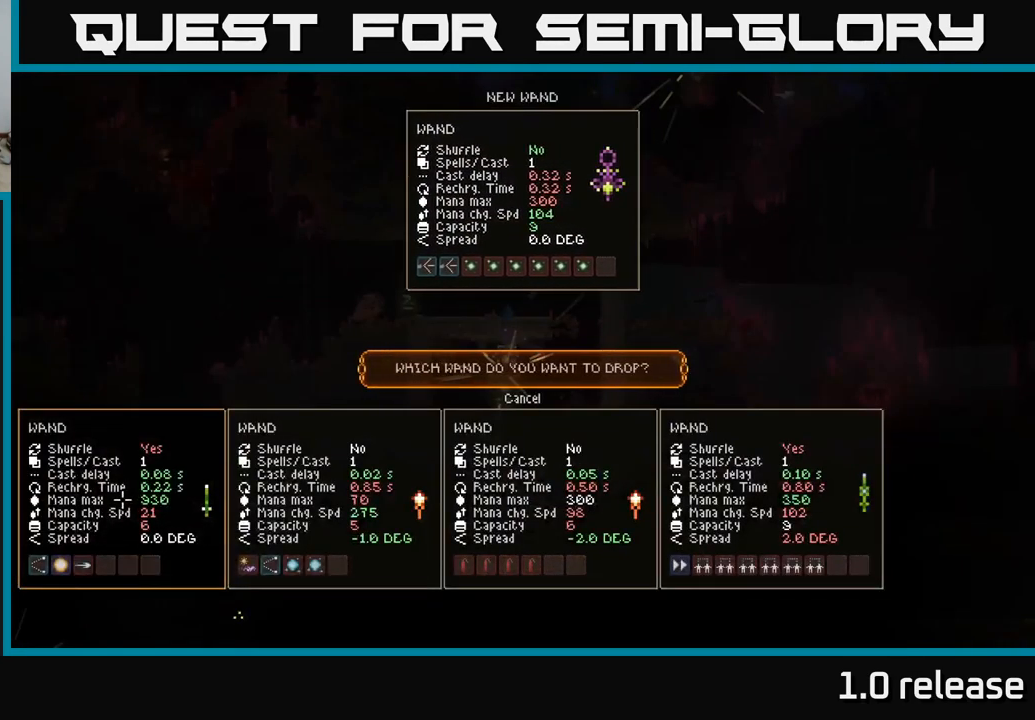
{"buttons": [], "left_stick": "center", "right_stick": "center", "events": []}
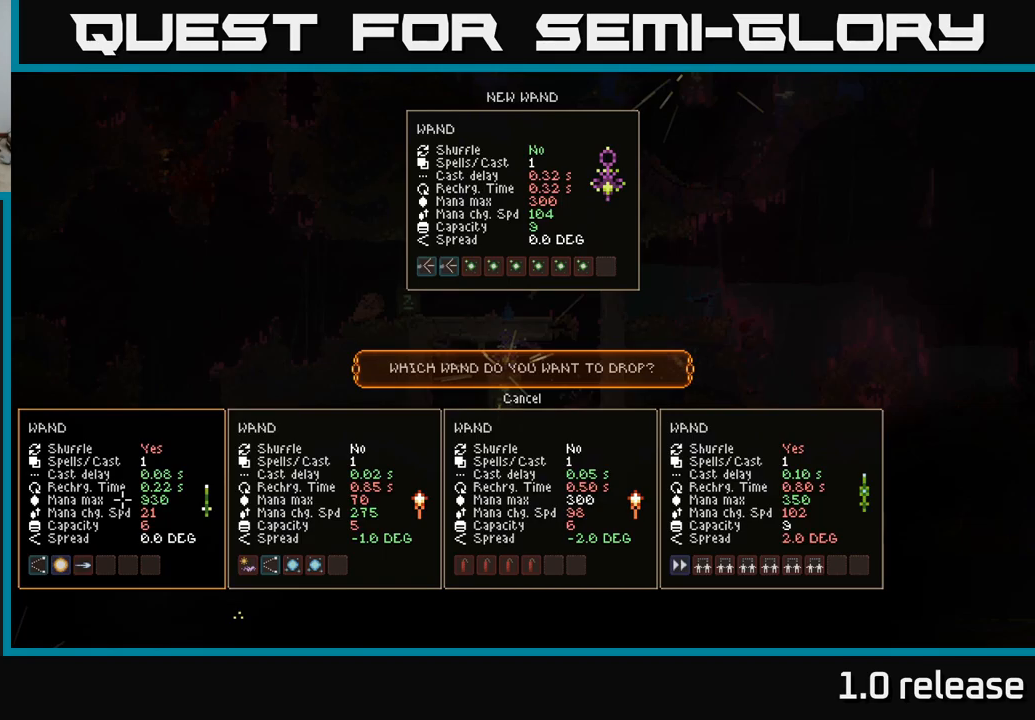
{"buttons": [], "left_stick": "center", "right_stick": "center", "events": []}
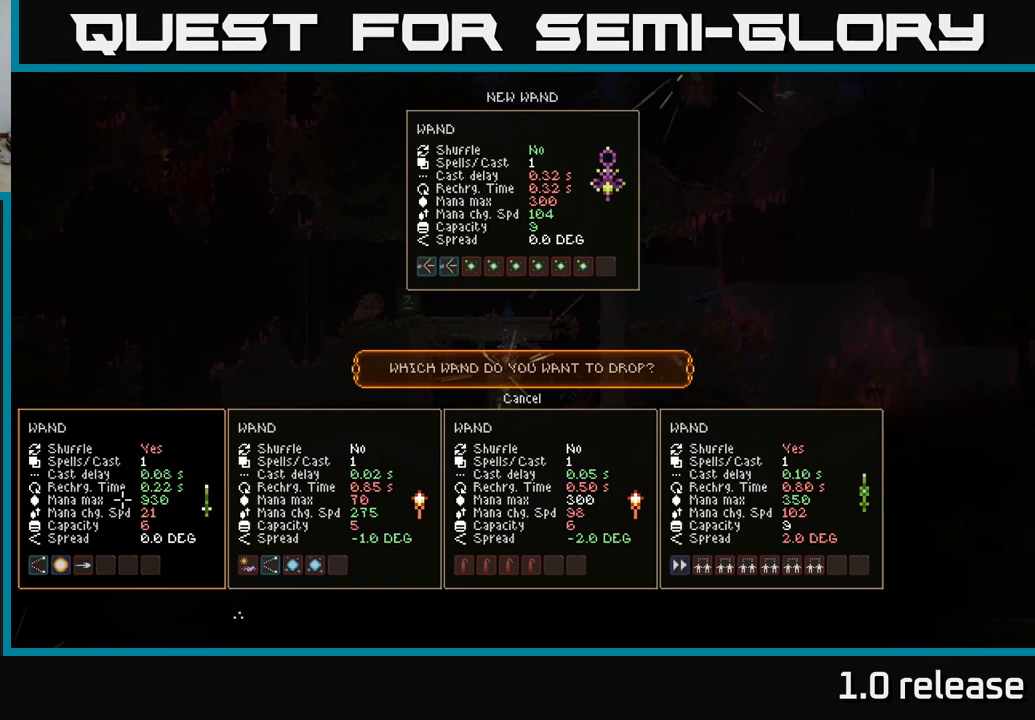
{"buttons": [], "left_stick": "center", "right_stick": "center", "events": []}
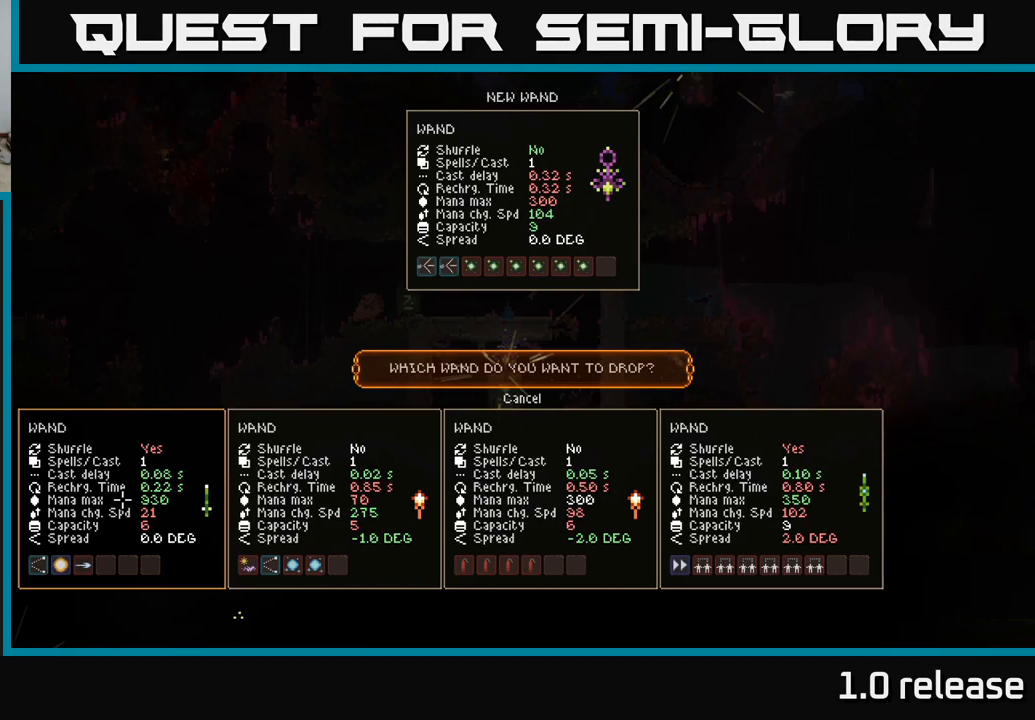
{"buttons": [], "left_stick": "center", "right_stick": "center", "events": []}
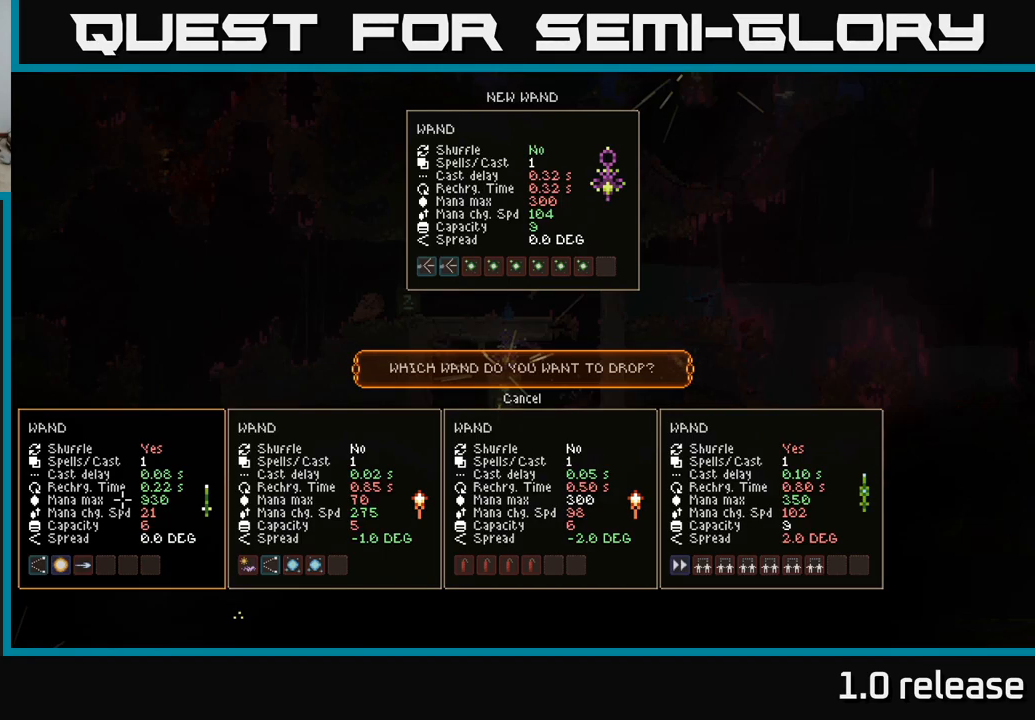
{"buttons": [], "left_stick": "center", "right_stick": "center", "events": []}
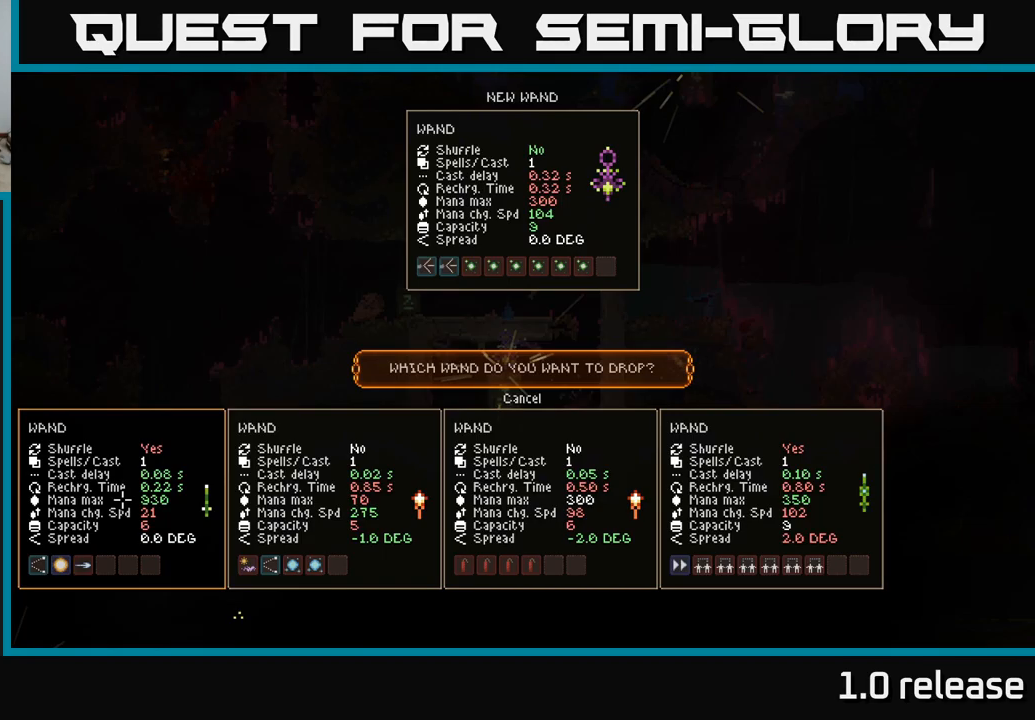
{"buttons": [], "left_stick": "center", "right_stick": "center", "events": [[383, "DPAD_RIGHT", "down"], [450, "DPAD_RIGHT", "up"]]}
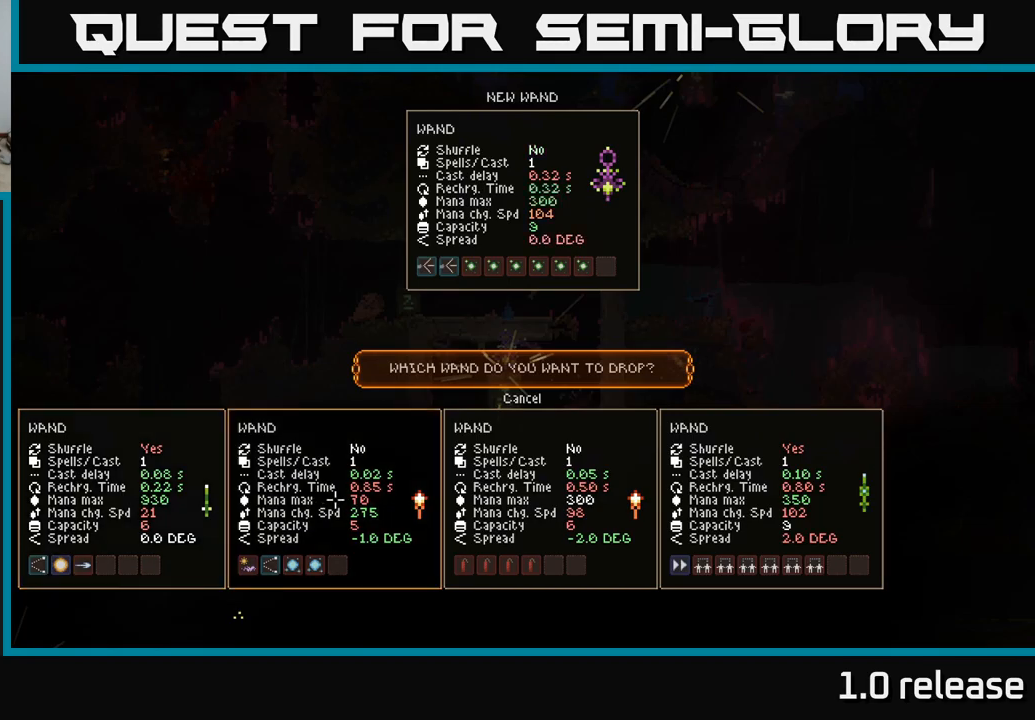
{"buttons": [], "left_stick": "center", "right_stick": "center", "events": [[50, "DPAD_RIGHT", "down"], [150, "DPAD_RIGHT", "up"], [300, "DPAD_RIGHT", "down"], [400, "DPAD_RIGHT", "up"]]}